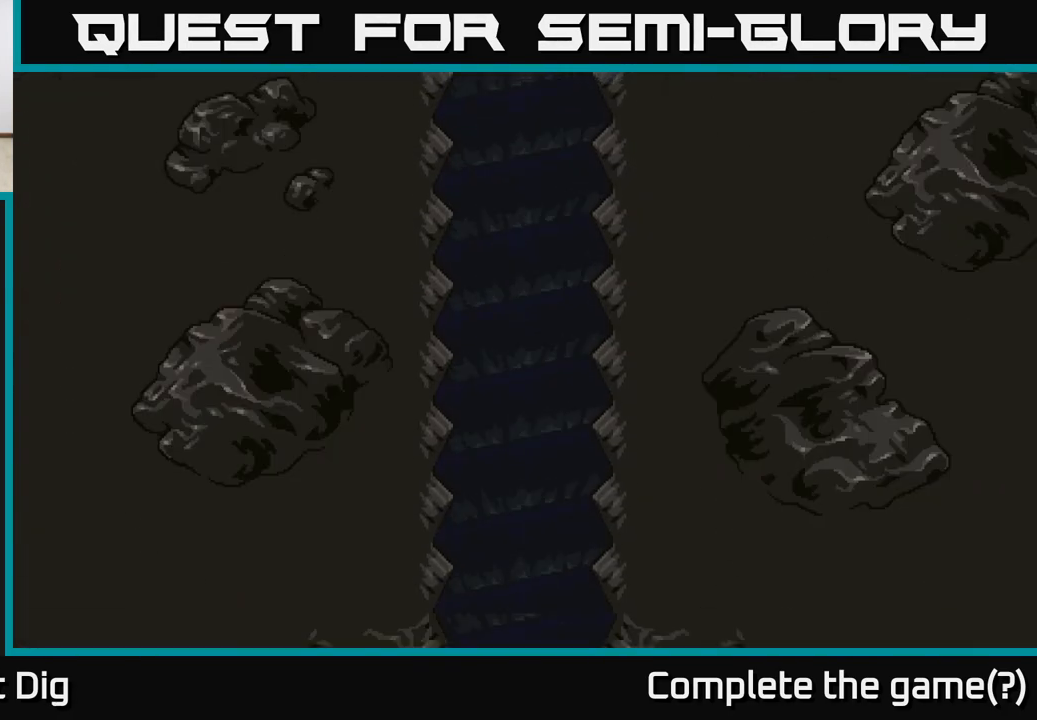
Gameplay with a controller (Xbox layout); each line is a JSON object with the inputs held at the frame after it. "events" lists button and stick changes between this image and that frame as [ms after this image, input, new state], when the widget could be followed in between.
{"buttons": [], "left_stick": "center", "right_stick": "center", "events": []}
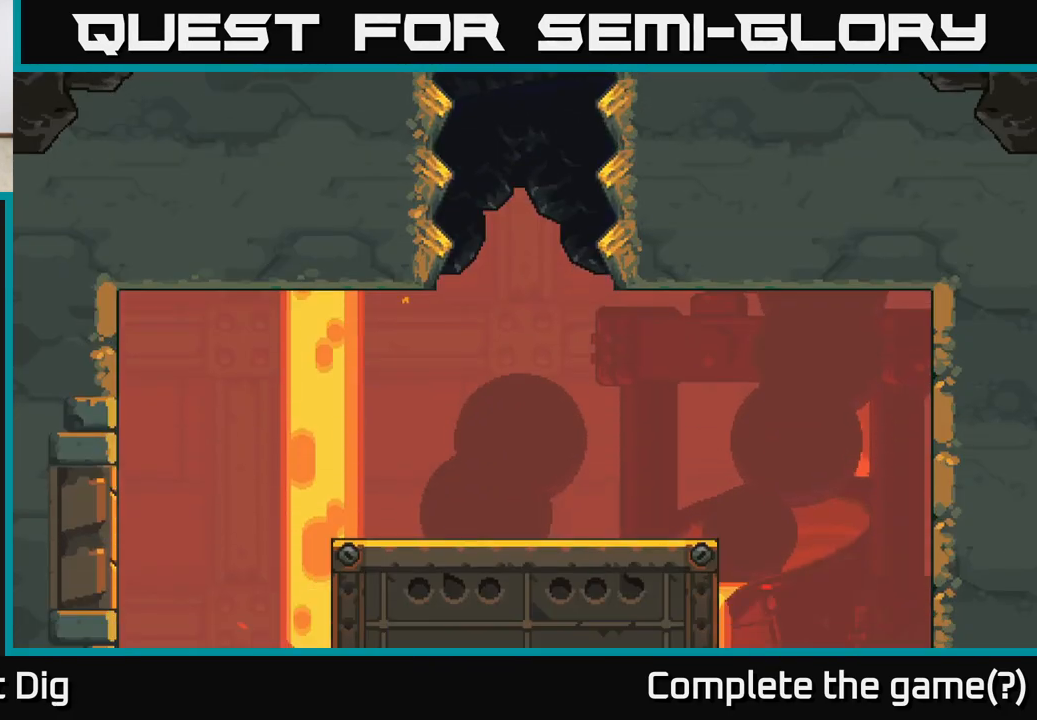
{"buttons": [], "left_stick": "center", "right_stick": "center", "events": []}
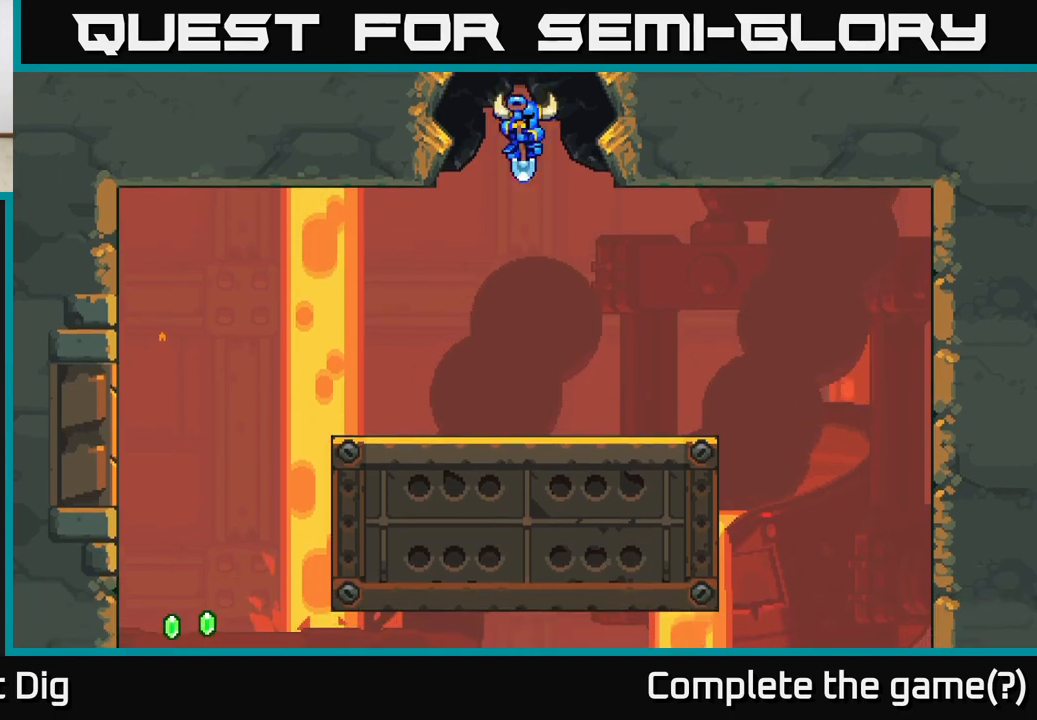
{"buttons": [], "left_stick": "center", "right_stick": "center", "events": []}
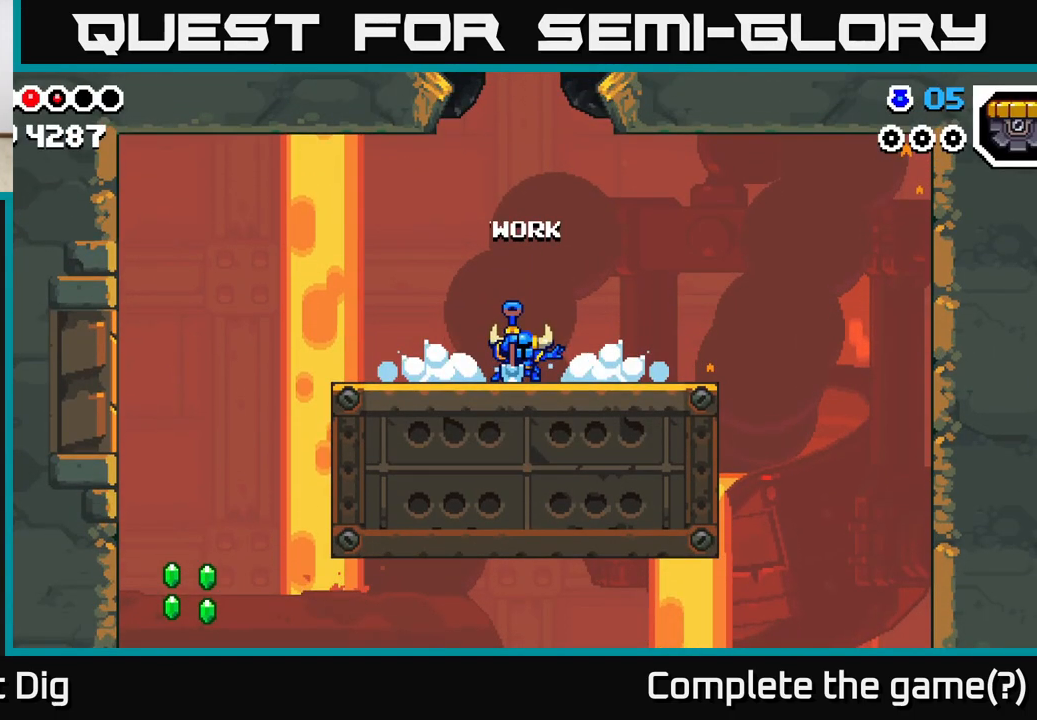
{"buttons": [], "left_stick": "right", "right_stick": "center", "events": [[483, "left_stick", "right"]]}
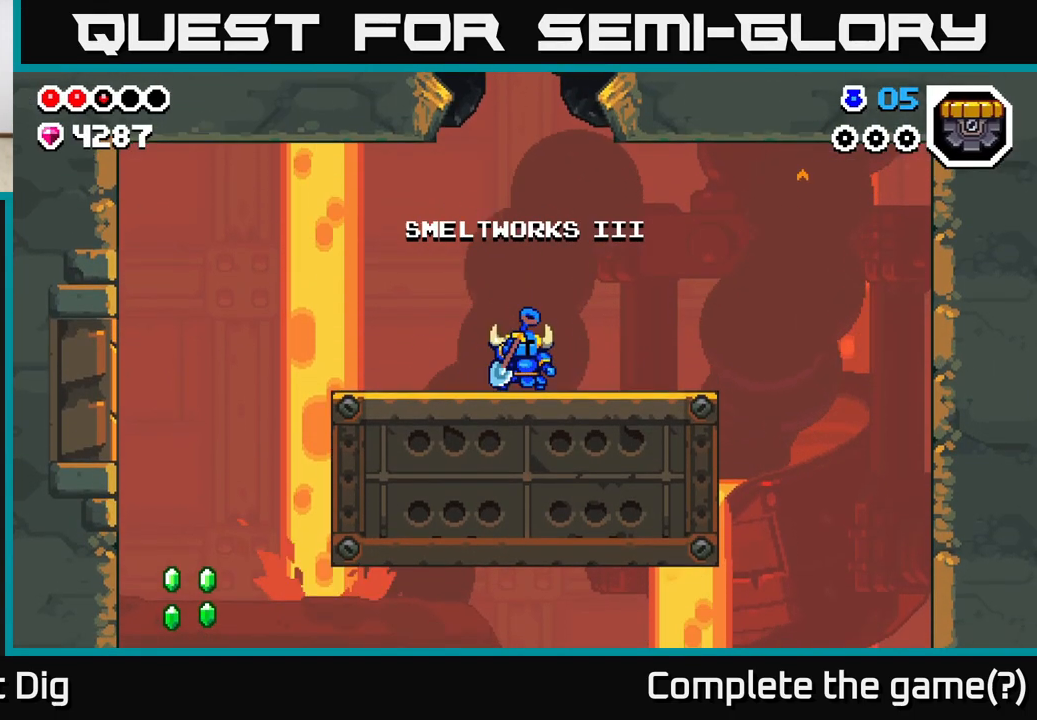
{"buttons": [], "left_stick": "left", "right_stick": "center", "events": [[250, "left_stick", "center"], [433, "left_stick", "left"]]}
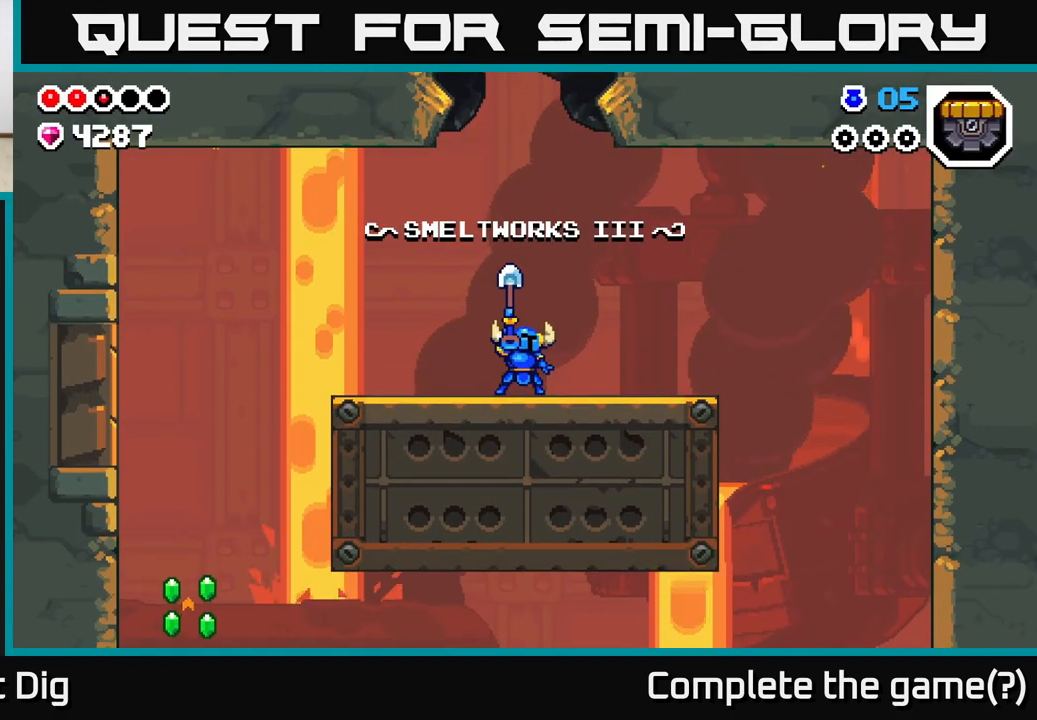
{"buttons": [], "left_stick": "left", "right_stick": "center", "events": [[100, "left_stick", "up-right"], [283, "left_stick", "up-left"], [367, "left_stick", "left"]]}
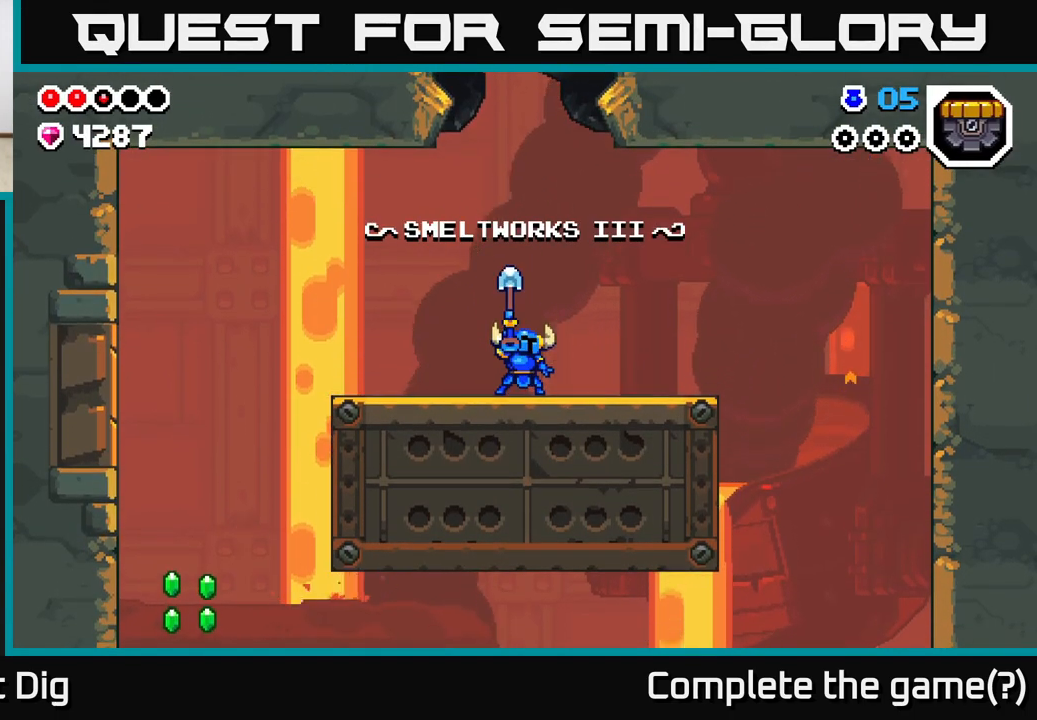
{"buttons": [], "left_stick": "left", "right_stick": "center", "events": []}
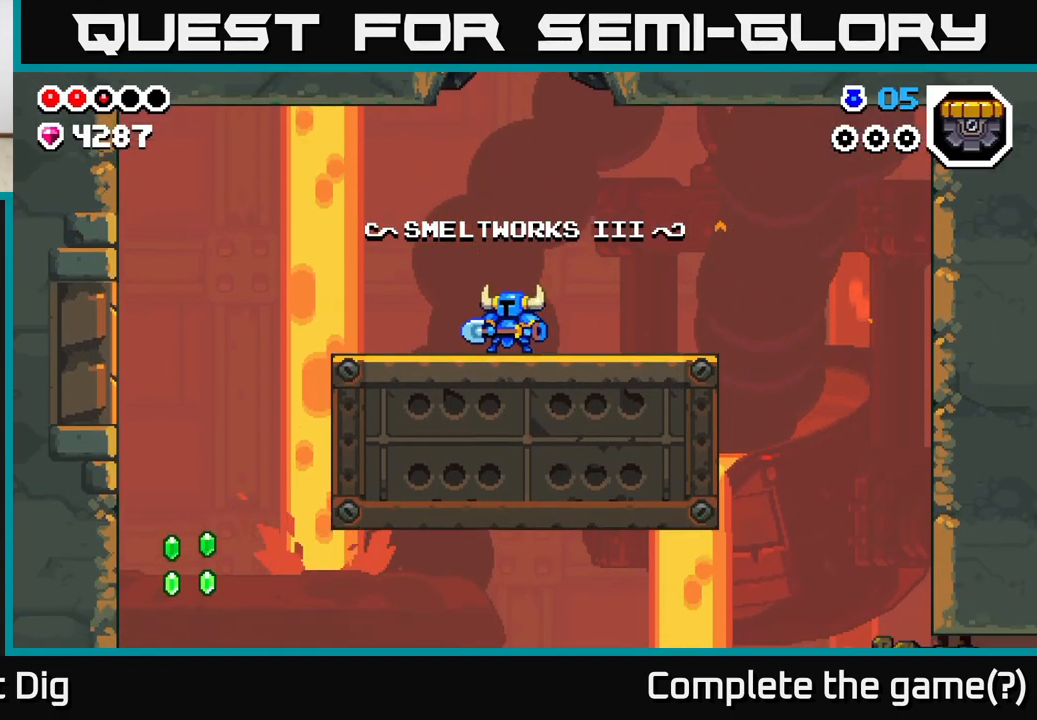
{"buttons": [], "left_stick": "left", "right_stick": "center", "events": [[450, "A", "down"], [500, "A", "up"]]}
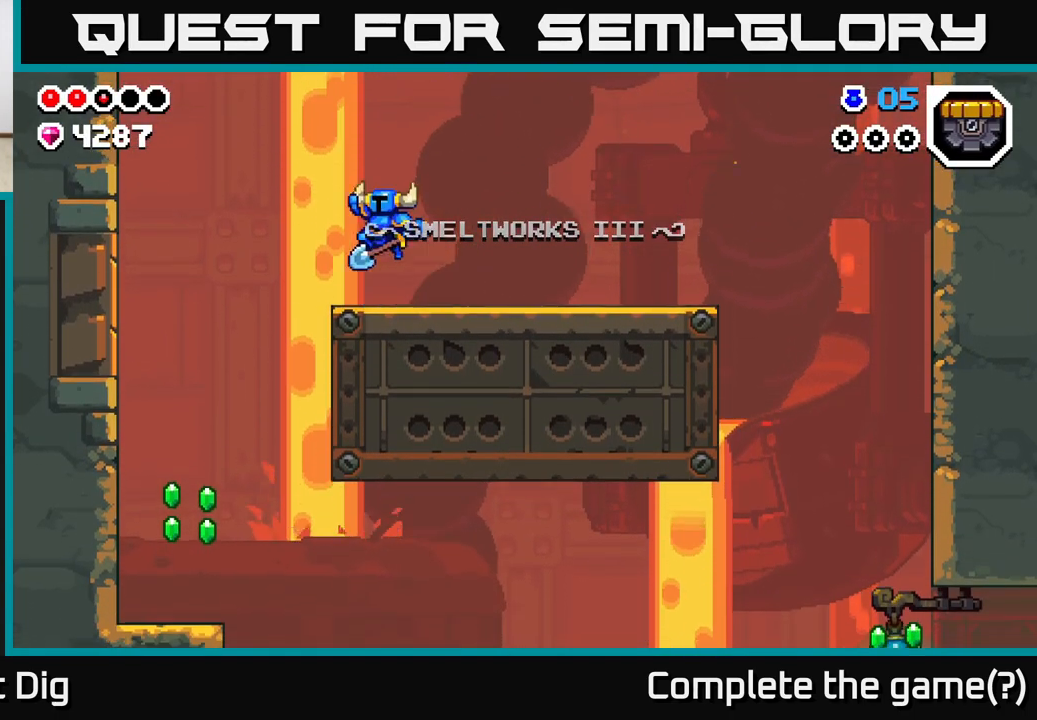
{"buttons": [], "left_stick": "left", "right_stick": "center", "events": []}
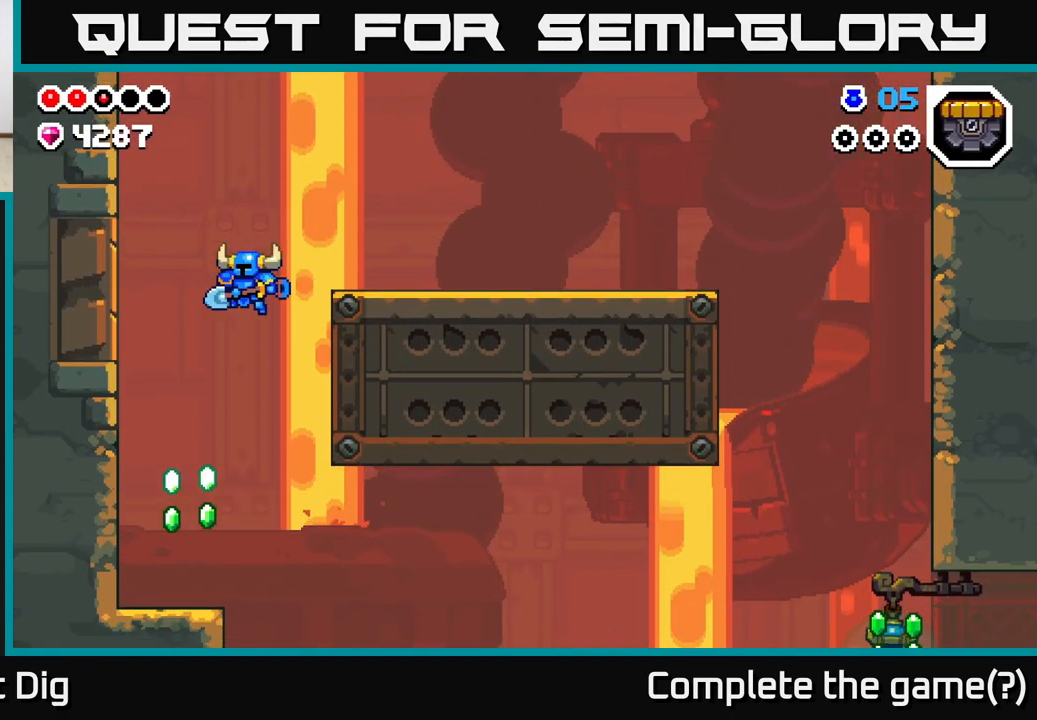
{"buttons": [], "left_stick": "right", "right_stick": "center", "events": [[417, "left_stick", "right"]]}
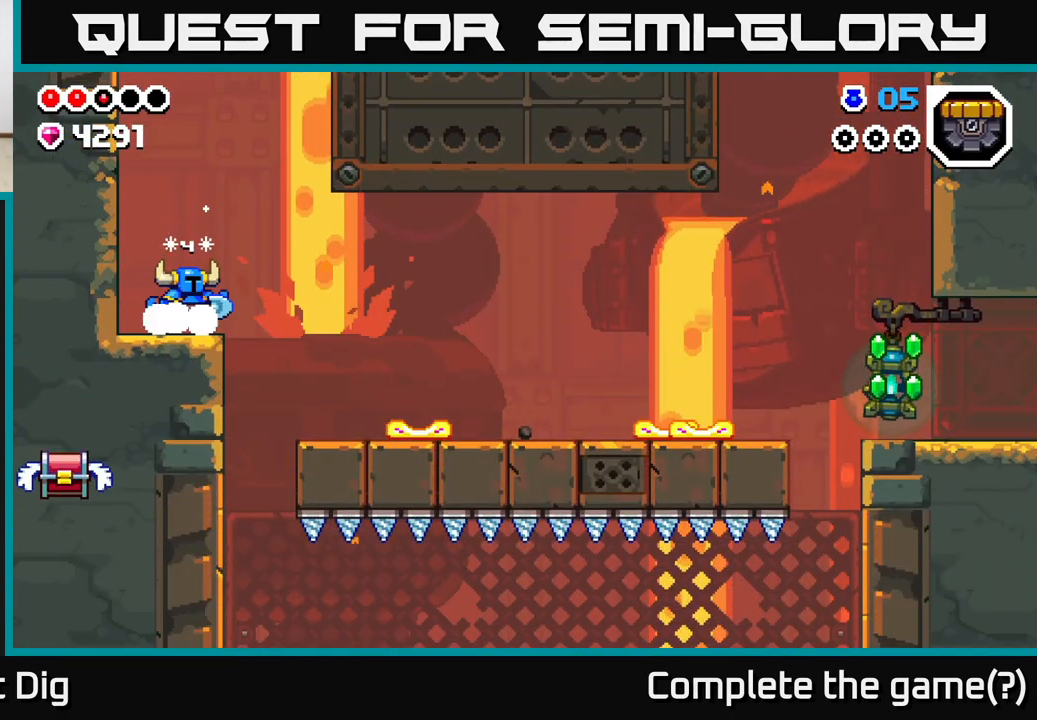
{"buttons": [], "left_stick": "right", "right_stick": "center", "events": [[100, "A", "down"], [167, "A", "up"], [450, "left_stick", "center"], [500, "left_stick", "right"]]}
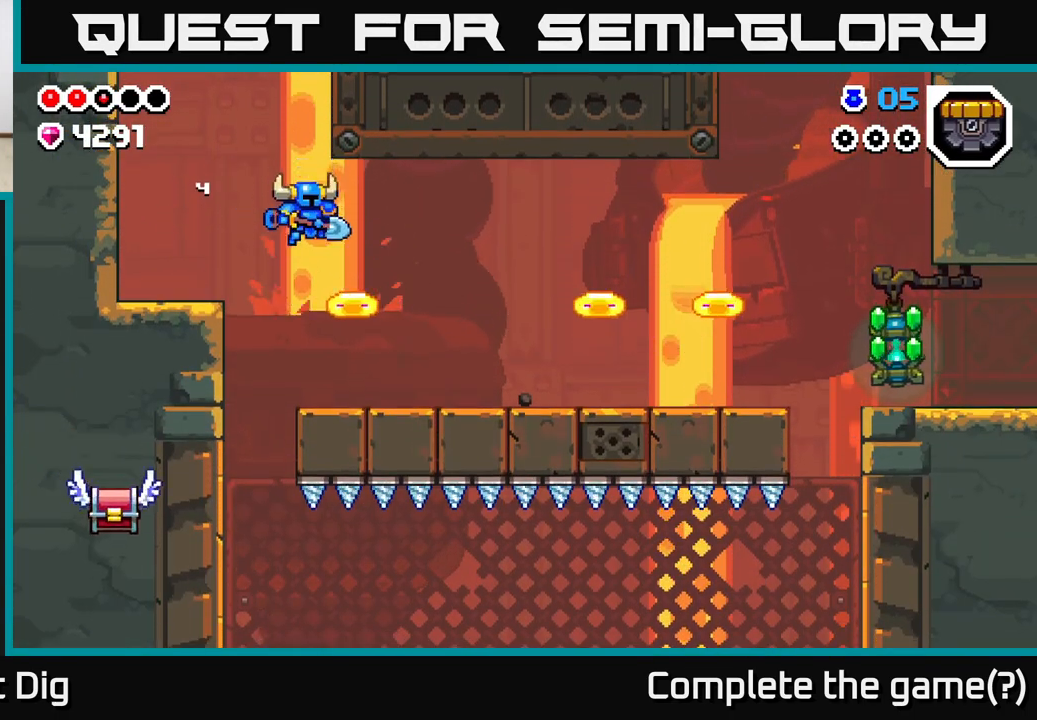
{"buttons": [], "left_stick": "right", "right_stick": "center", "events": [[50, "A", "down"], [183, "left_stick", "down-right"], [400, "left_stick", "right"], [417, "A", "up"]]}
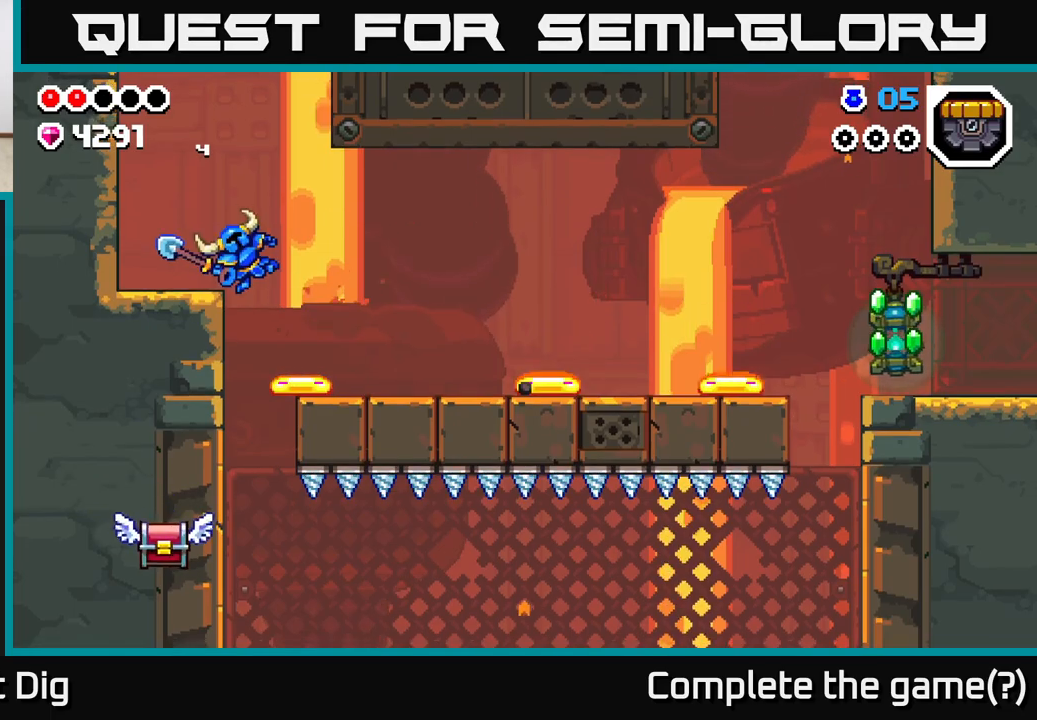
{"buttons": [], "left_stick": "up-right", "right_stick": "center", "events": [[117, "A", "down"], [167, "X", "down"], [200, "left_stick", "up-right"], [250, "X", "up"], [350, "X", "down"], [383, "X", "up"], [450, "A", "up"]]}
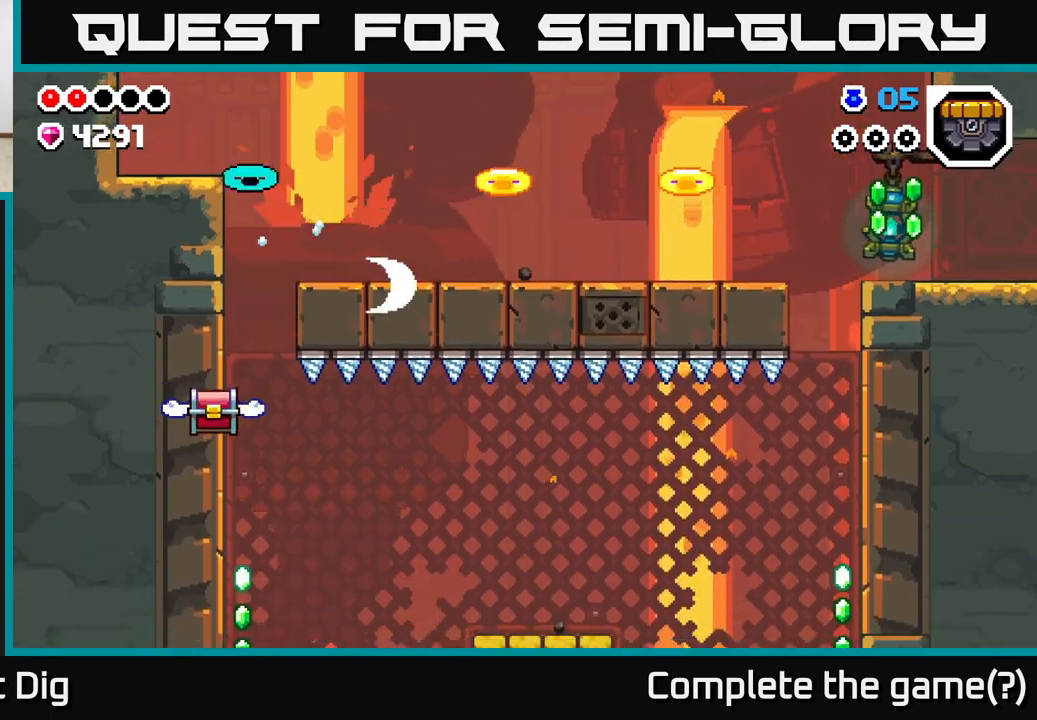
{"buttons": ["A", "X"], "left_stick": "right", "right_stick": "center", "events": [[33, "A", "down"], [33, "X", "down"], [117, "X", "up"], [233, "X", "down"], [267, "A", "up"], [300, "X", "up"], [400, "A", "down"], [483, "X", "down"], [483, "left_stick", "right"]]}
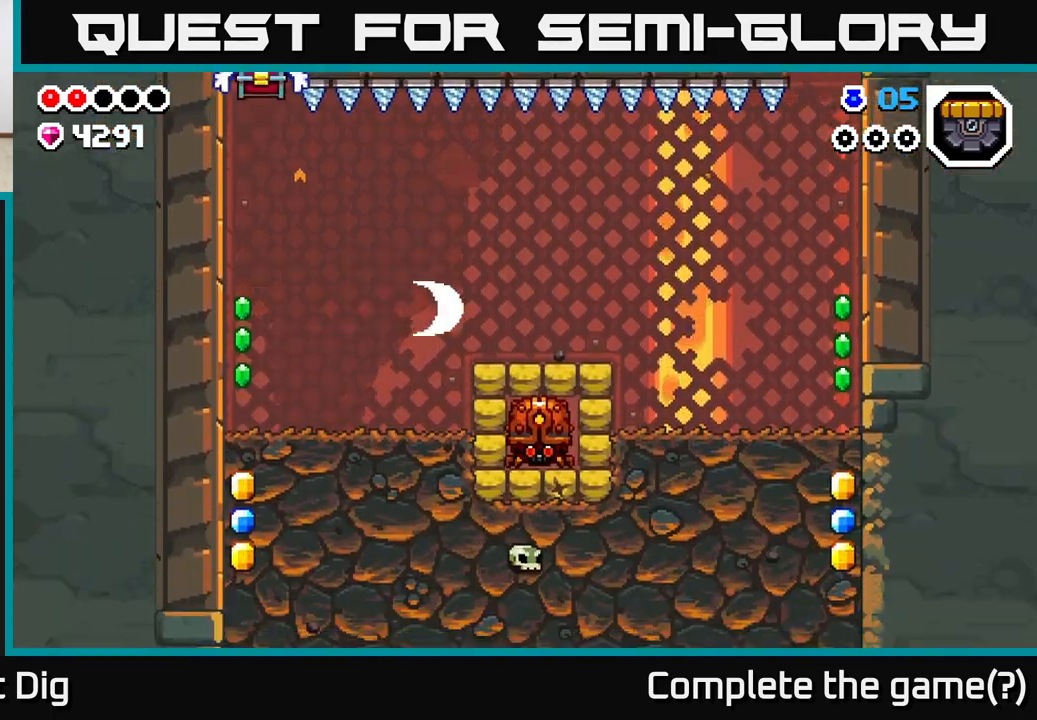
{"buttons": ["A"], "left_stick": "right", "right_stick": "center", "events": [[67, "A", "up"], [67, "X", "up"], [267, "A", "down"]]}
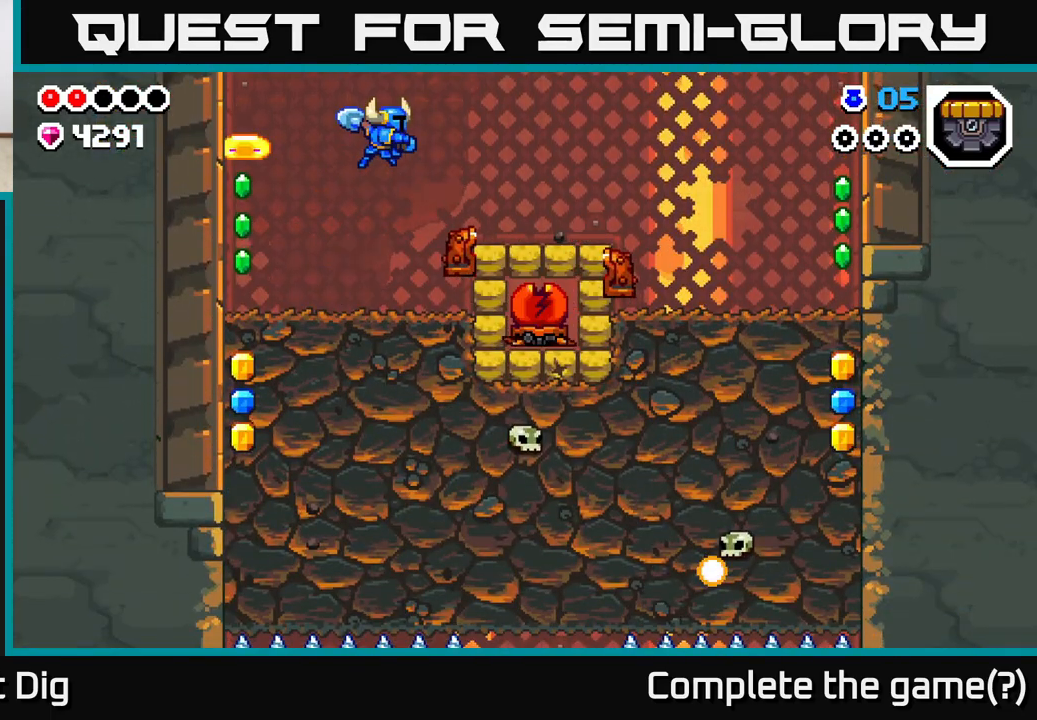
{"buttons": ["A"], "left_stick": "right", "right_stick": "center", "events": [[283, "A", "up"], [333, "left_stick", "down-right"], [417, "A", "down"], [467, "left_stick", "right"]]}
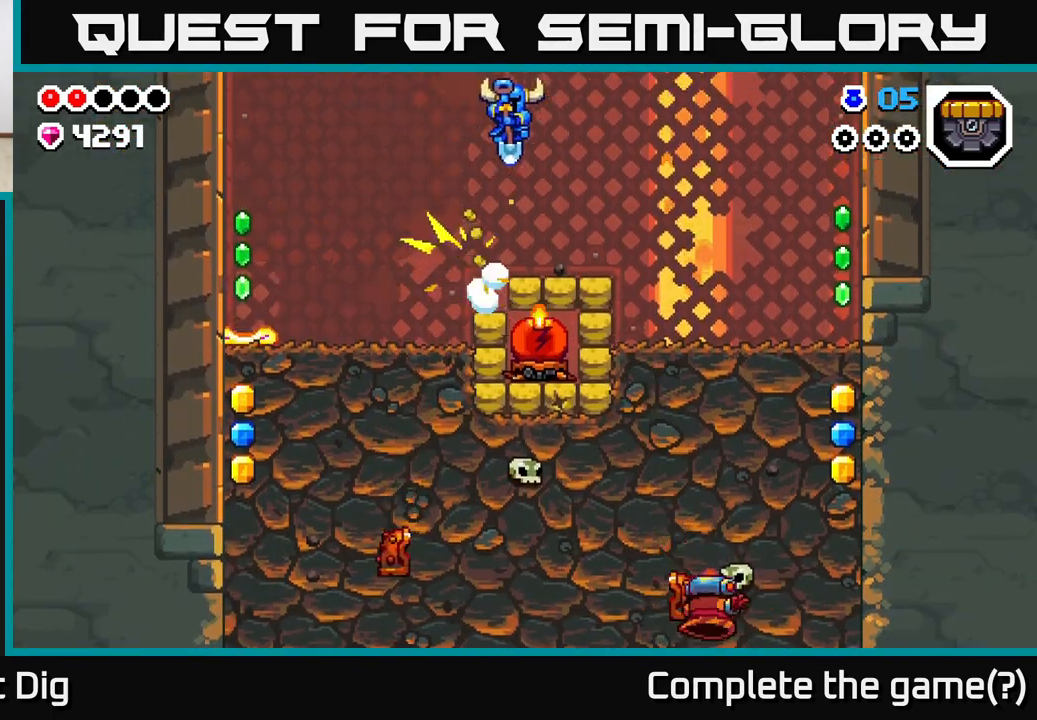
{"buttons": ["A"], "left_stick": "down", "right_stick": "center", "events": [[100, "A", "up"], [167, "left_stick", "center"], [300, "left_stick", "down"], [417, "A", "down"]]}
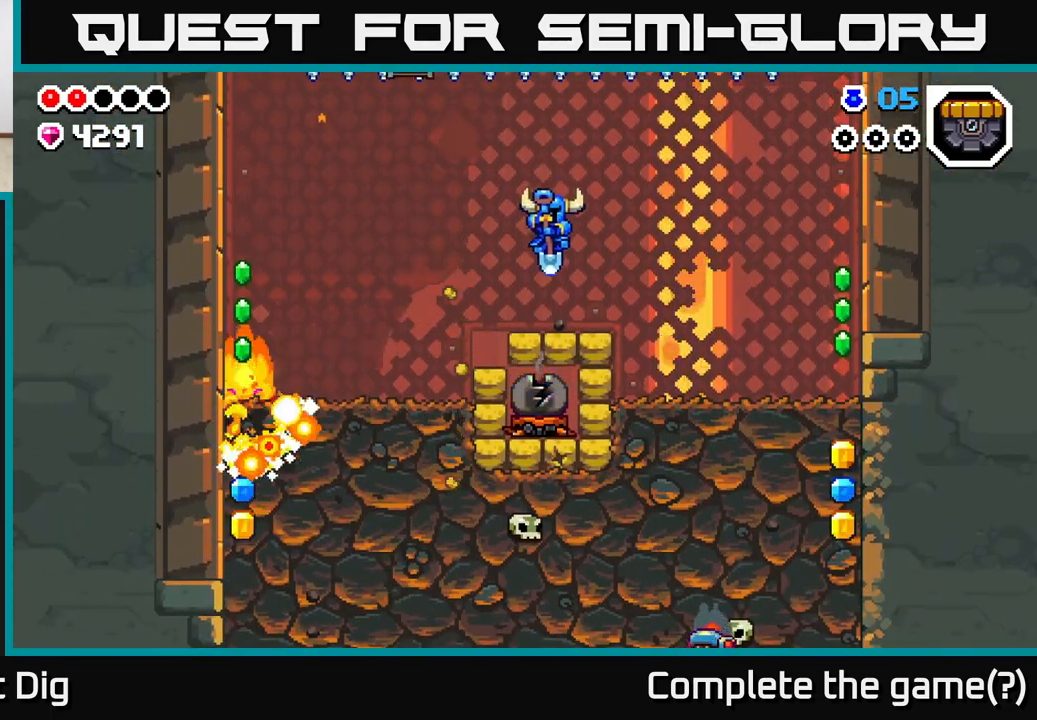
{"buttons": [], "left_stick": "down-left", "right_stick": "center", "events": [[183, "A", "up"], [200, "left_stick", "right"], [433, "left_stick", "down-left"]]}
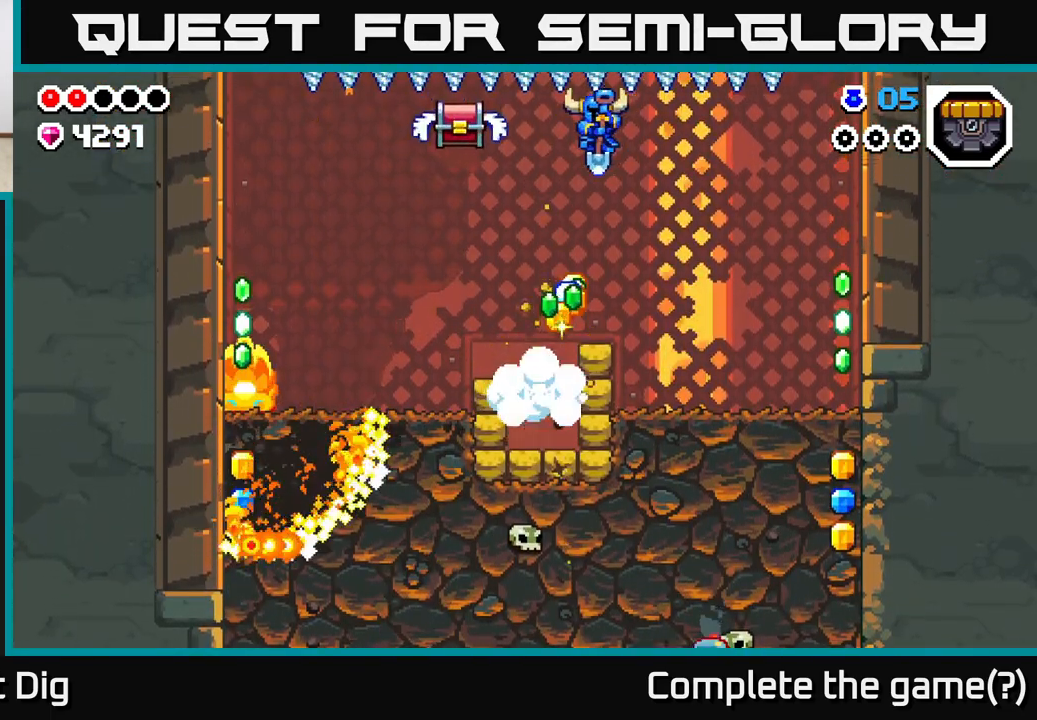
{"buttons": [], "left_stick": "down-right", "right_stick": "center", "events": [[100, "left_stick", "down-right"], [233, "left_stick", "down"], [383, "left_stick", "left"], [417, "X", "down"], [483, "X", "up"], [500, "left_stick", "down-right"]]}
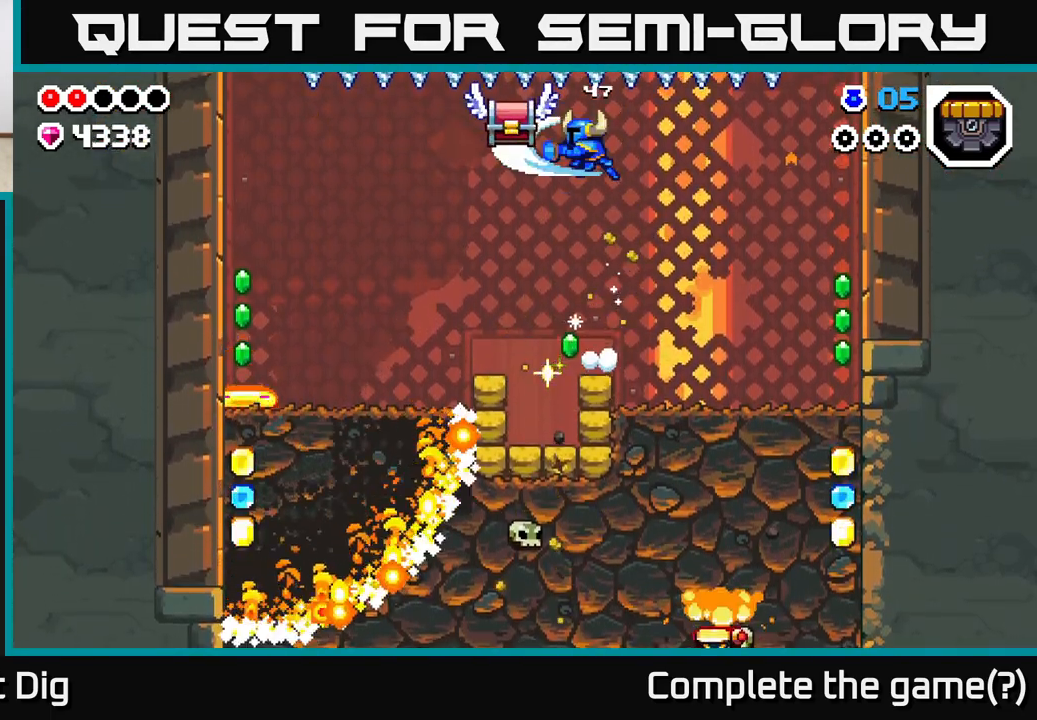
{"buttons": [], "left_stick": "right", "right_stick": "center", "events": [[17, "left_stick", "center"], [150, "left_stick", "right"], [233, "left_stick", "center"], [400, "left_stick", "right"]]}
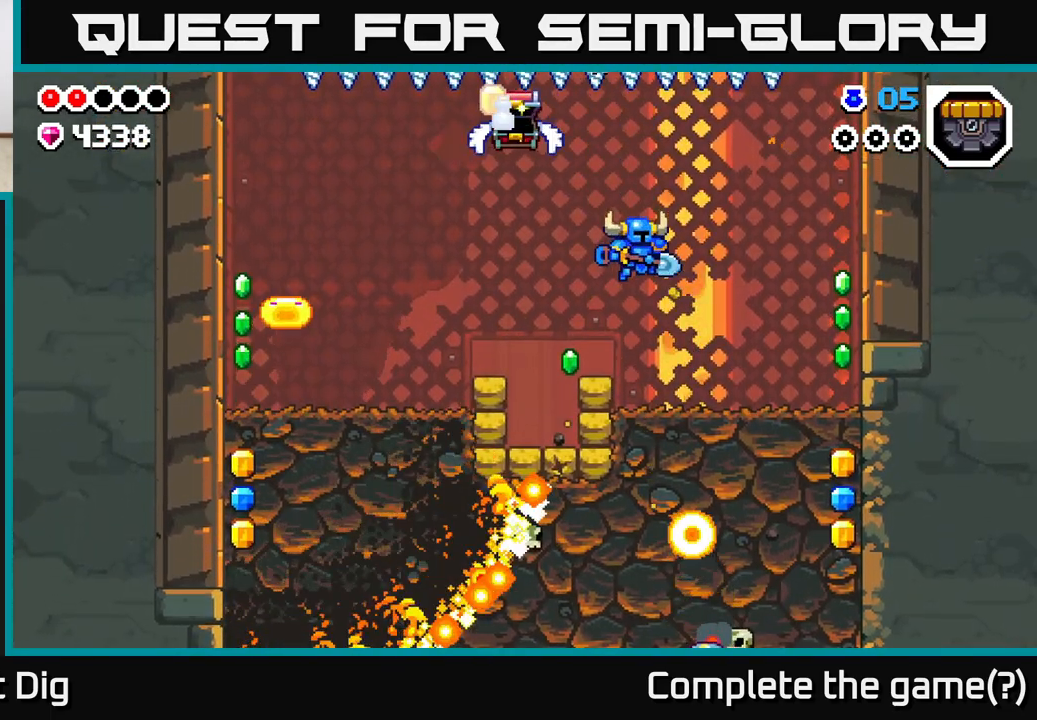
{"buttons": [], "left_stick": "right", "right_stick": "center", "events": [[267, "A", "down"], [467, "A", "up"]]}
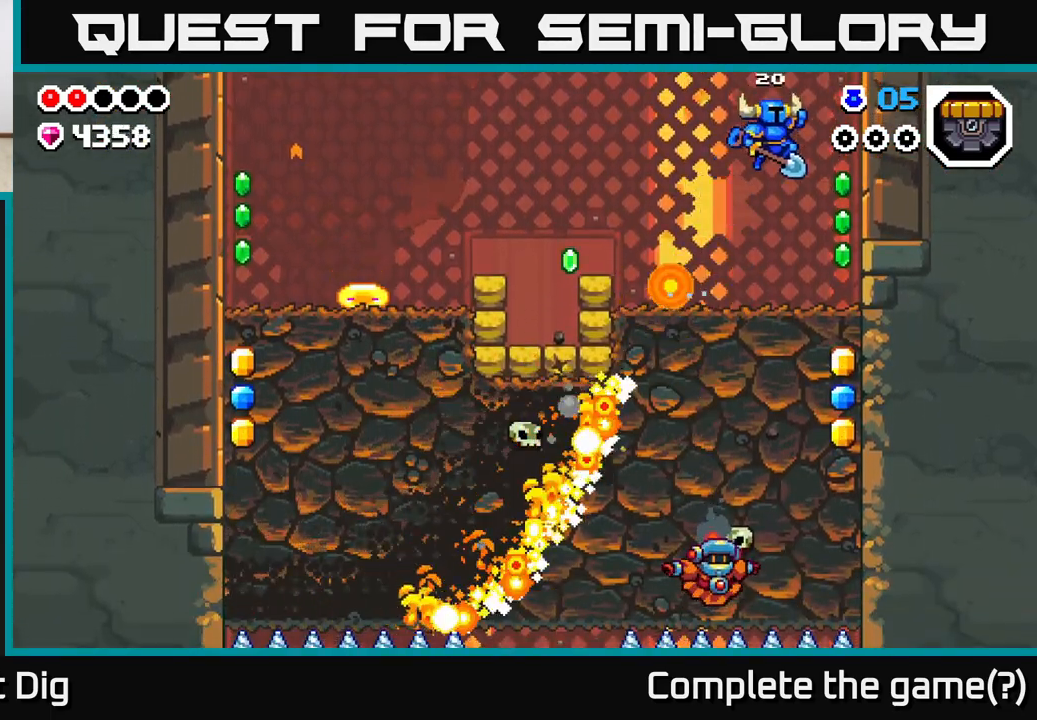
{"buttons": [], "left_stick": "down", "right_stick": "center", "events": [[350, "left_stick", "down"]]}
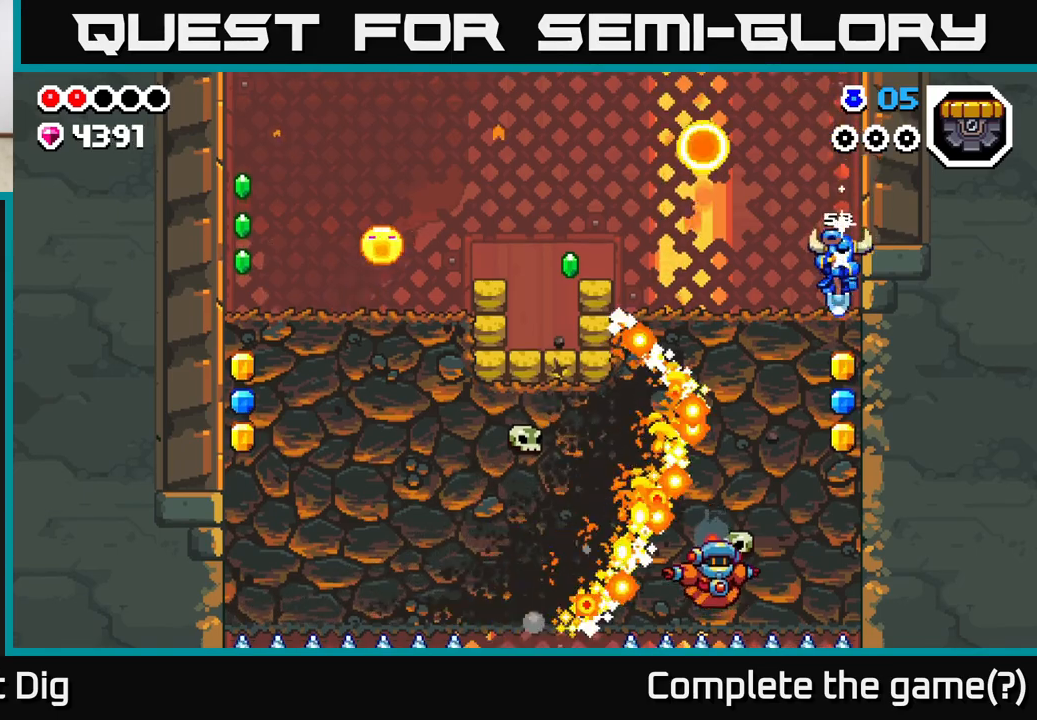
{"buttons": [], "left_stick": "left", "right_stick": "center", "events": [[183, "left_stick", "center"], [450, "left_stick", "left"]]}
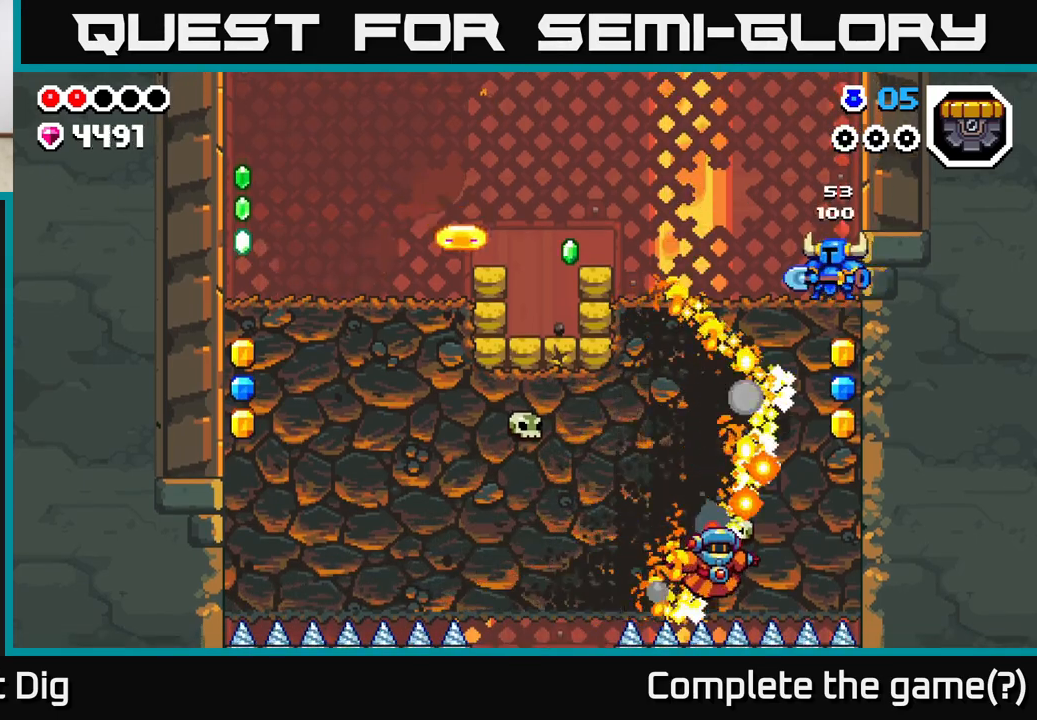
{"buttons": [], "left_stick": "left", "right_stick": "center", "events": [[50, "A", "down"], [133, "A", "up"]]}
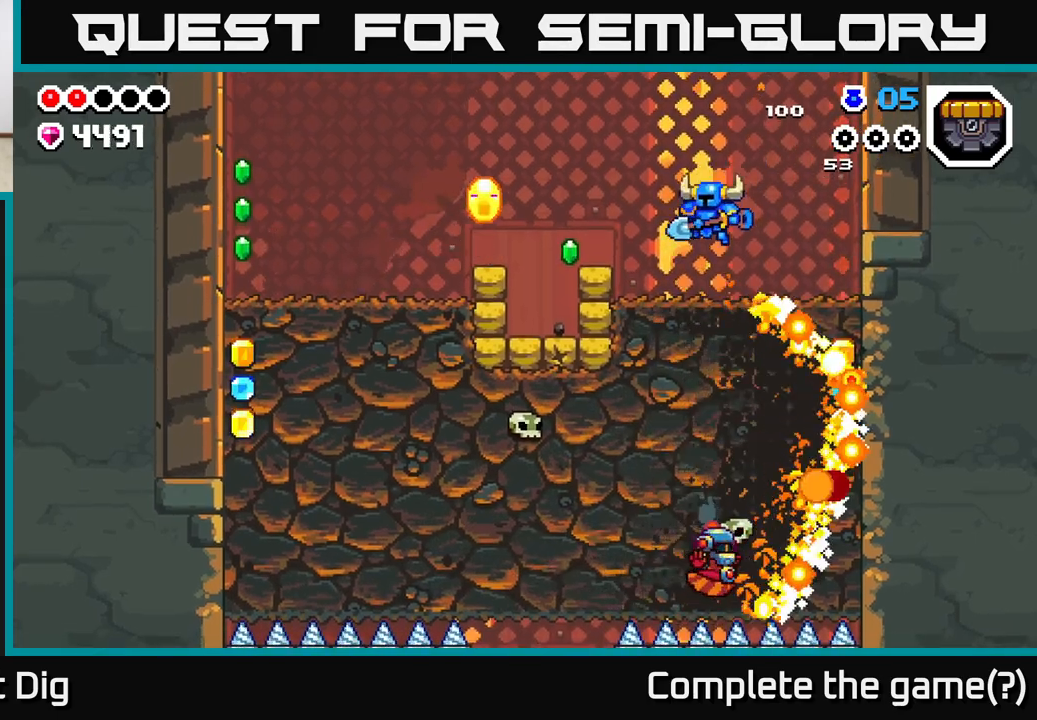
{"buttons": [], "left_stick": "down", "right_stick": "center", "events": [[133, "left_stick", "right"], [350, "left_stick", "down"], [367, "X", "down"], [467, "X", "up"]]}
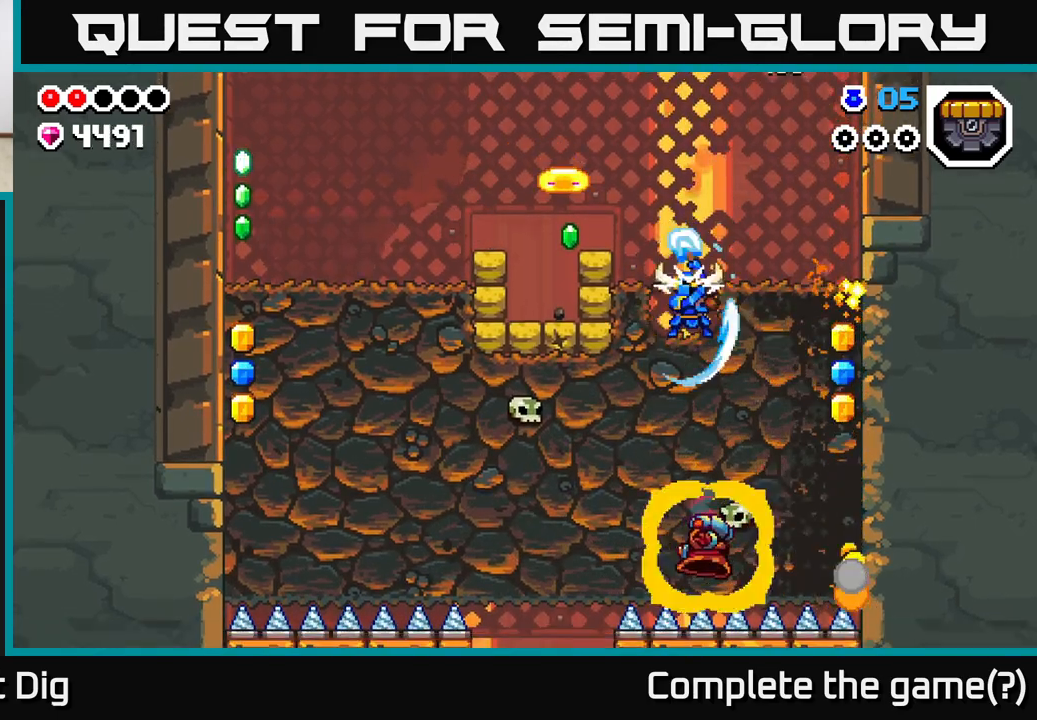
{"buttons": [], "left_stick": "right", "right_stick": "center", "events": [[83, "X", "down"], [183, "X", "up"], [300, "left_stick", "right"], [367, "X", "down"], [450, "X", "up"]]}
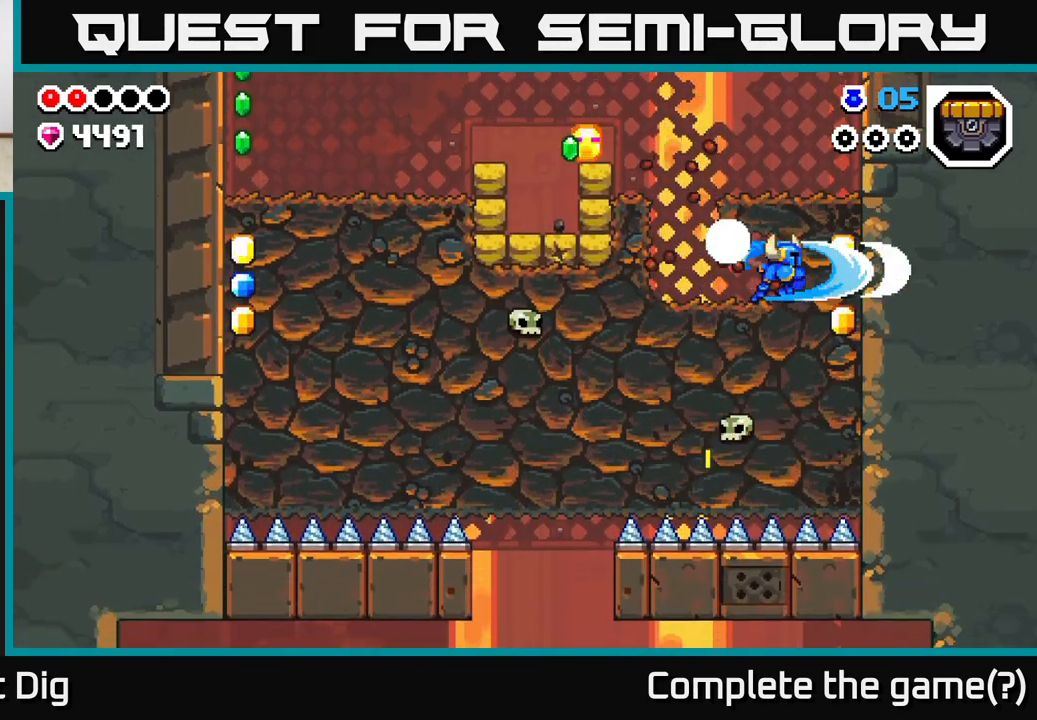
{"buttons": ["X"], "left_stick": "down", "right_stick": "center", "events": [[33, "X", "down"], [150, "X", "up"], [250, "left_stick", "down"], [483, "X", "down"]]}
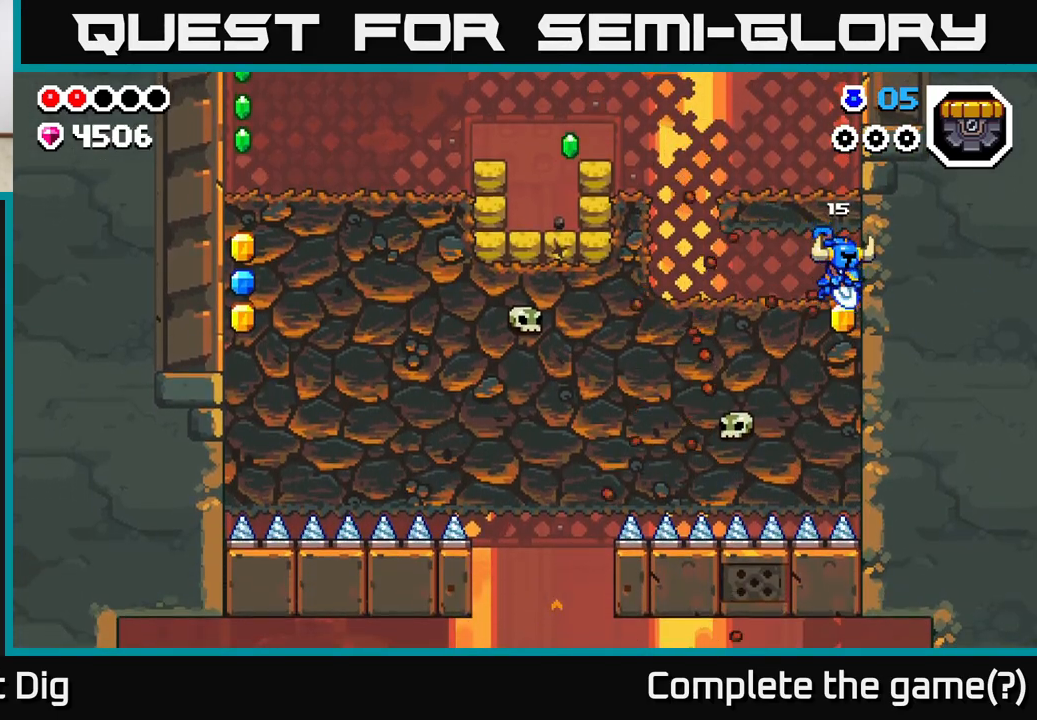
{"buttons": ["X"], "left_stick": "left", "right_stick": "center", "events": [[67, "X", "up"], [183, "left_stick", "center"], [233, "left_stick", "up-left"], [333, "A", "down"], [400, "X", "down"], [450, "left_stick", "left"], [483, "A", "up"]]}
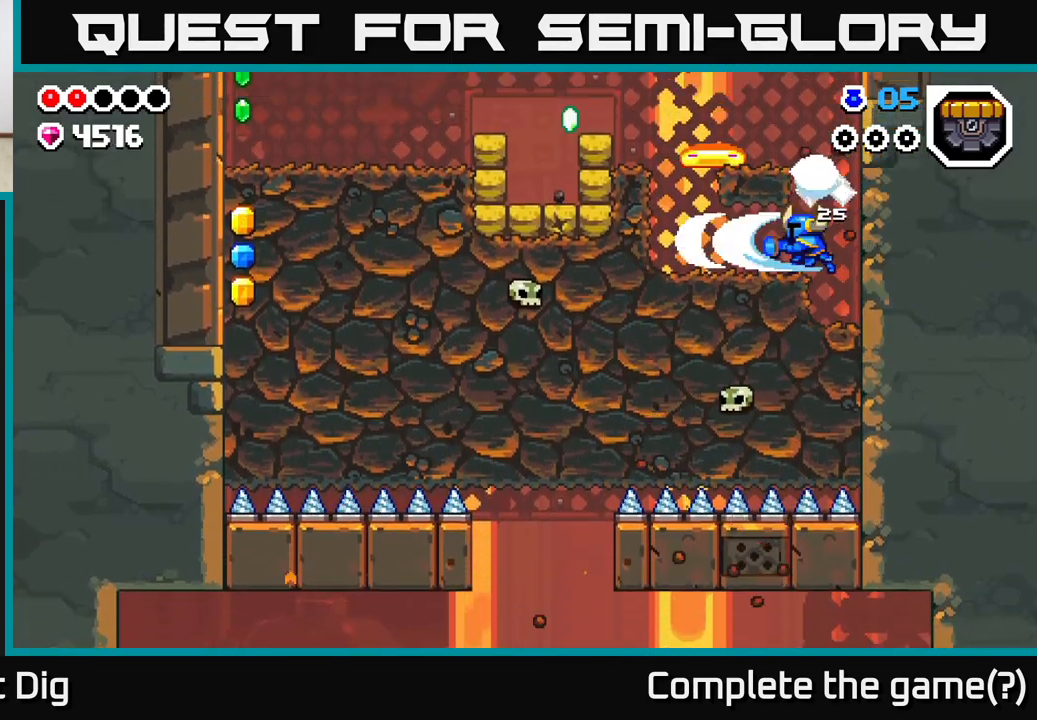
{"buttons": [], "left_stick": "center", "right_stick": "center", "events": [[17, "X", "up"], [117, "left_stick", "center"], [133, "X", "down"], [233, "X", "up"], [283, "left_stick", "left"], [400, "left_stick", "center"]]}